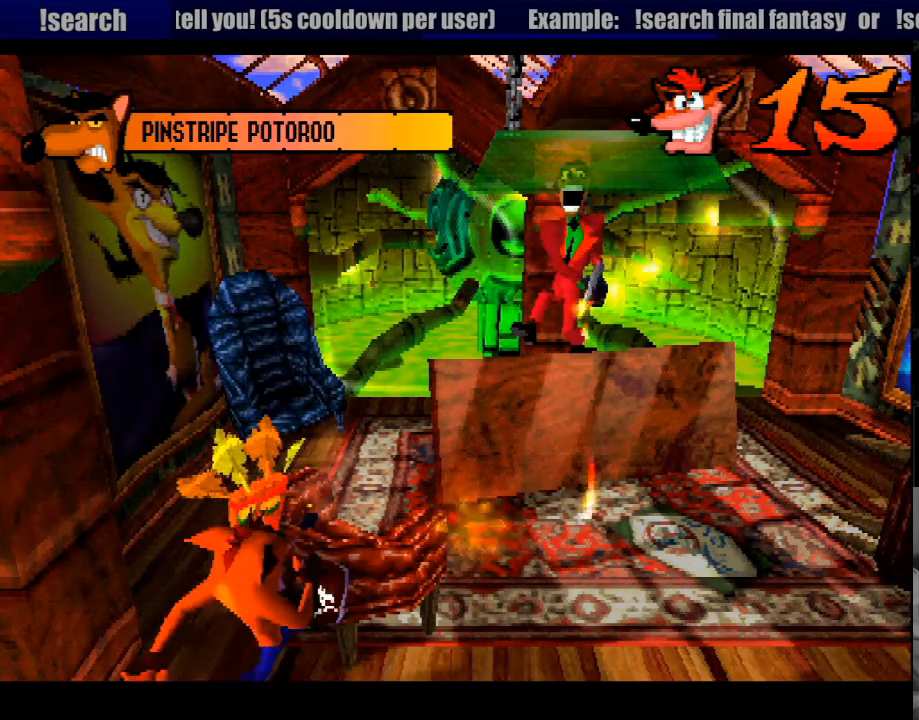
Gameplay with a controller (PlayStation layout); each line is a JSON object with the inputs held at the frame after it. "events" lists button and stick changes between this image and that frame as [ms after this image, input, new state], when the widget could be followed in between. Not read: L3 R3.
{"buttons": [], "events": []}
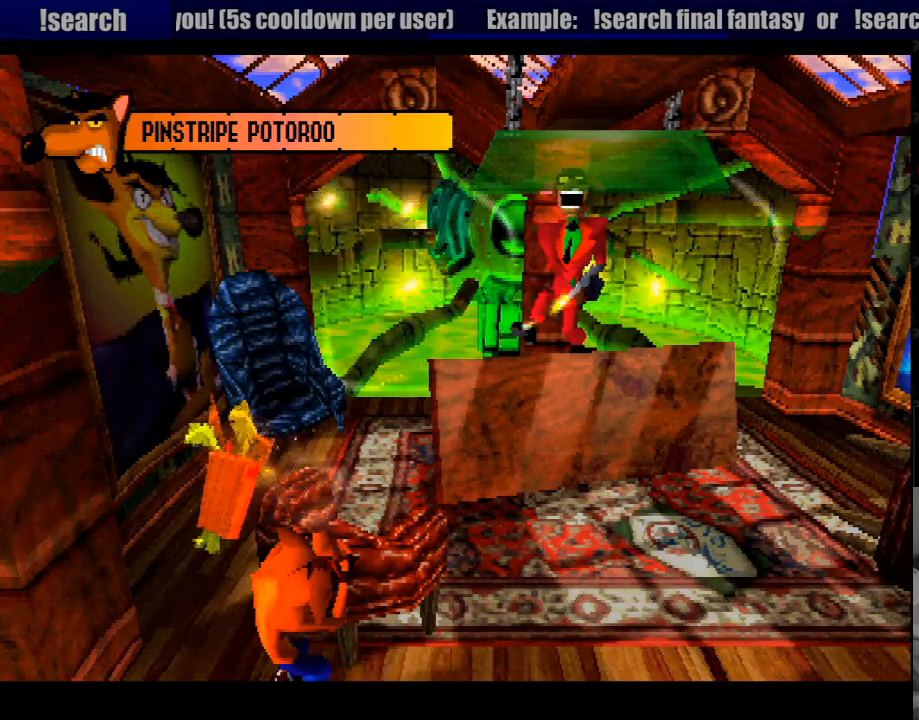
{"buttons": [], "events": []}
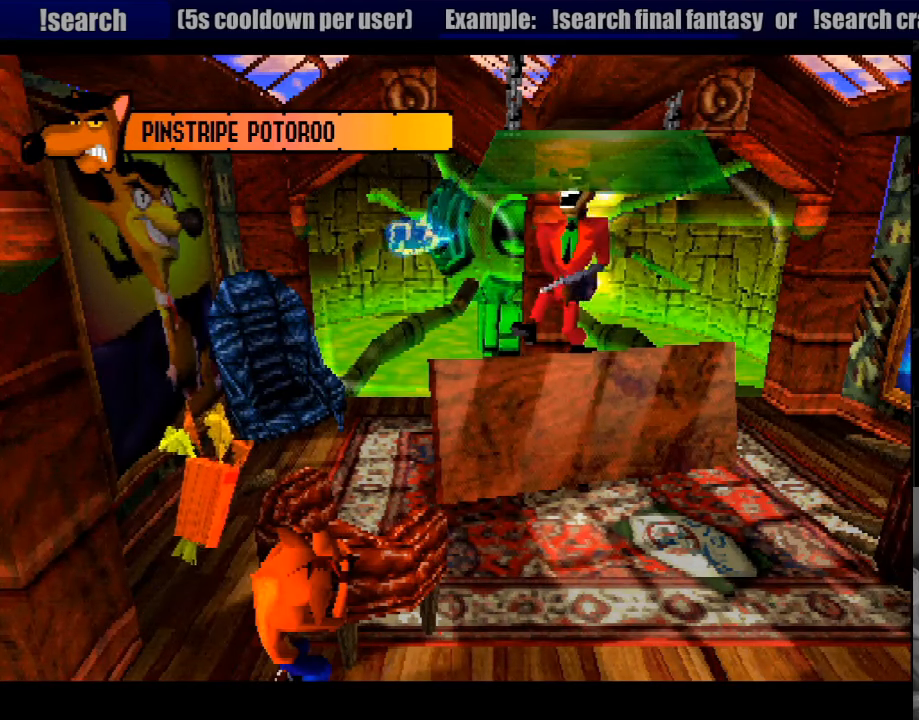
{"buttons": [], "events": []}
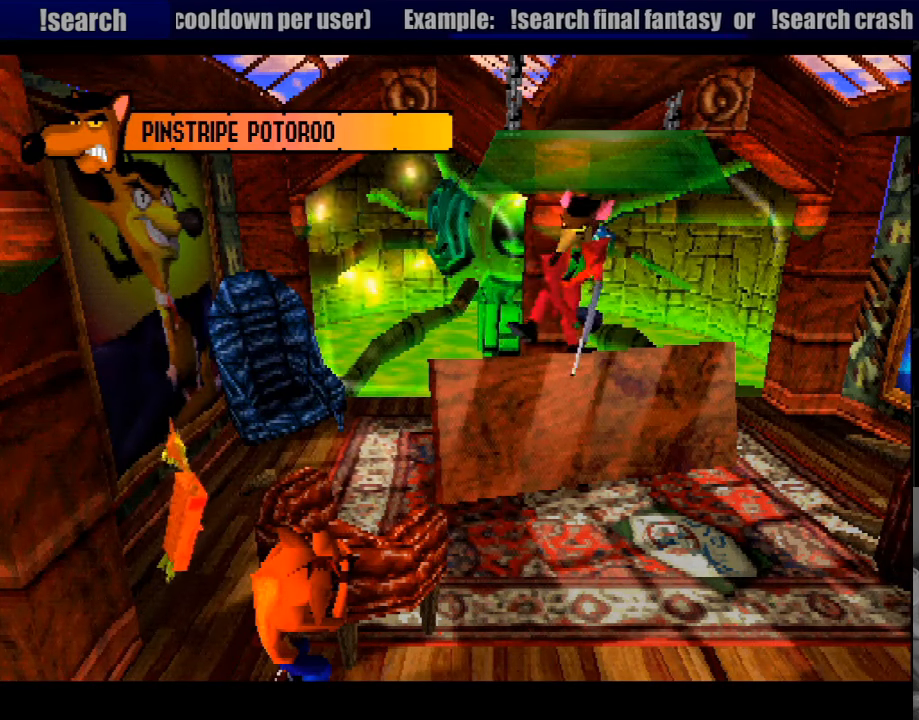
{"buttons": ["CROSS", "DPAD_UP"], "events": [[217, "DPAD_UP", "down"], [233, "CROSS", "down"]]}
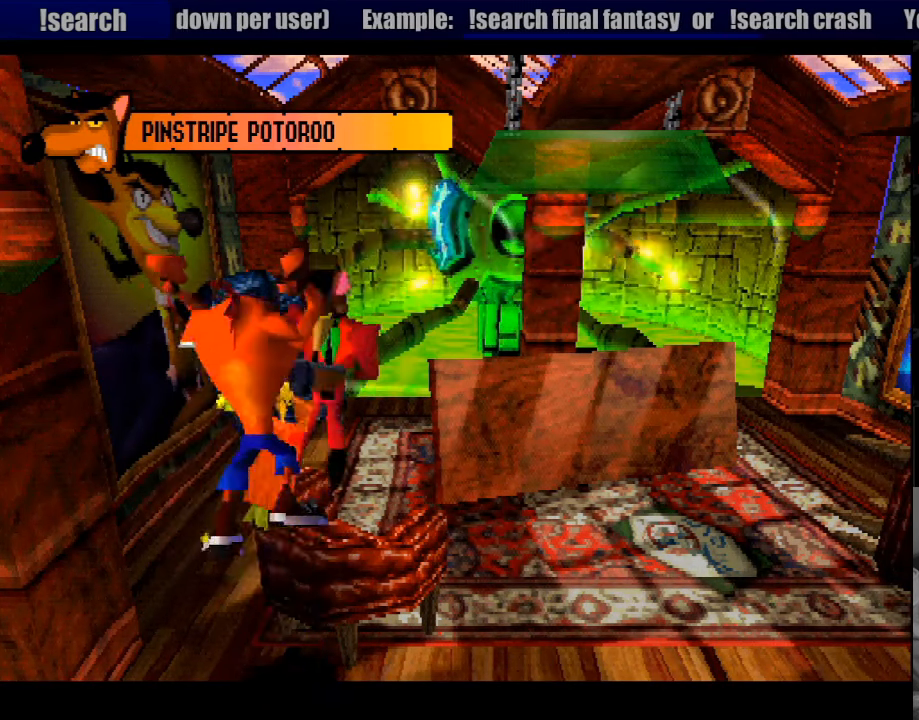
{"buttons": ["SQUARE", "DPAD_UP", "DPAD_RIGHT"], "events": [[117, "SQUARE", "down"], [183, "CROSS", "up"], [300, "CROSS", "down"], [300, "DPAD_LEFT", "down"], [317, "CROSS", "up"], [383, "SQUARE", "up"], [400, "DPAD_LEFT", "up"], [417, "SQUARE", "down"], [433, "DPAD_RIGHT", "down"]]}
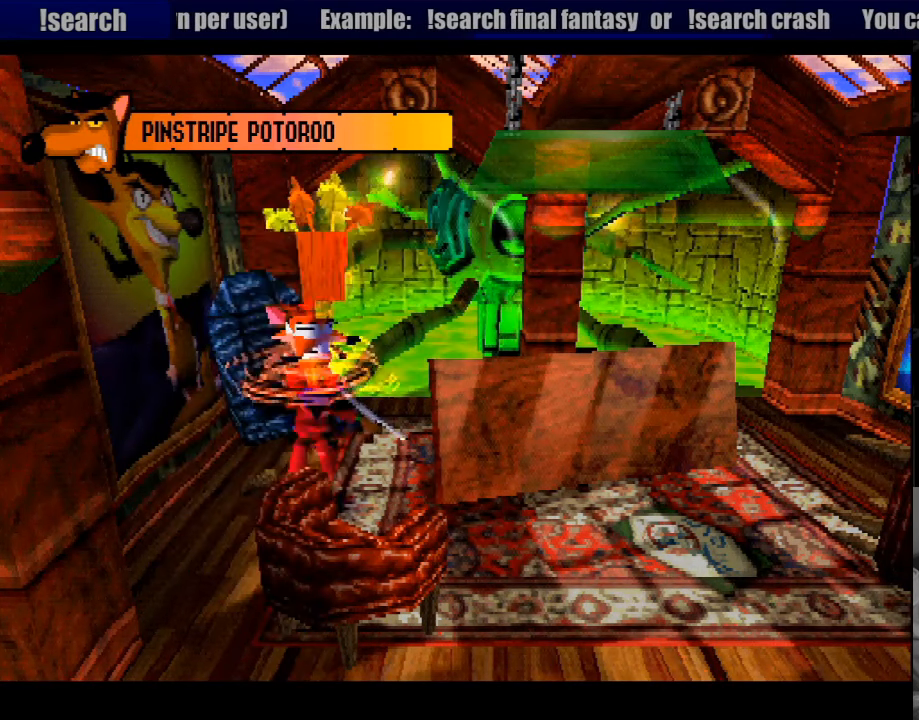
{"buttons": ["SQUARE", "DPAD_LEFT"], "events": [[34, "DPAD_RIGHT", "up"], [67, "DPAD_RIGHT", "down"], [100, "DPAD_UP", "up"], [300, "DPAD_UP", "down"], [334, "DPAD_RIGHT", "up"], [350, "DPAD_LEFT", "down"], [350, "SQUARE", "up"], [384, "SQUARE", "down"], [484, "DPAD_UP", "up"]]}
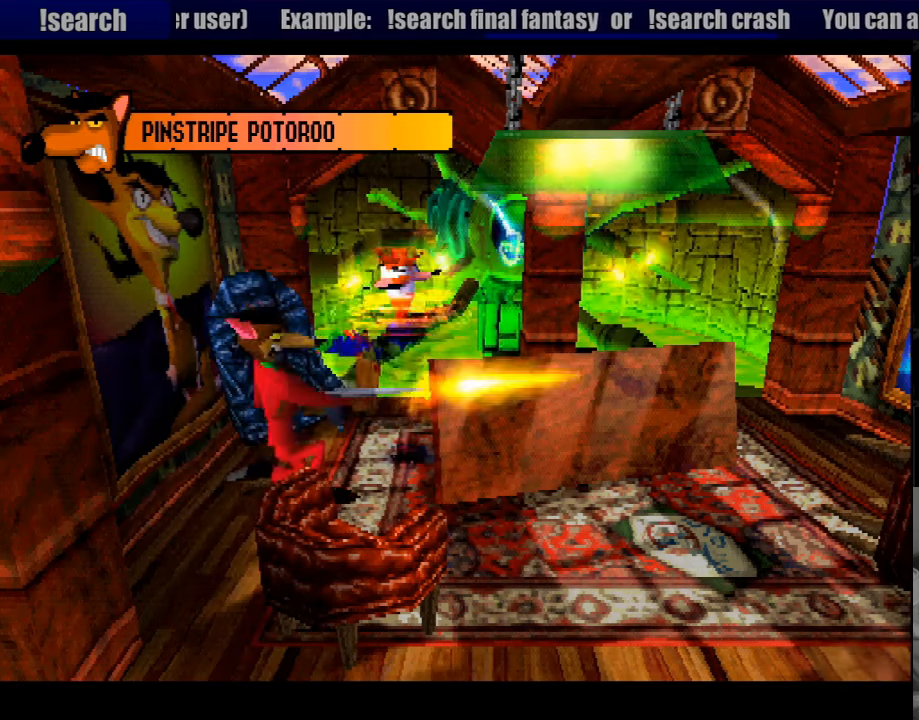
{"buttons": ["SQUARE", "DPAD_DOWN", "DPAD_LEFT"], "events": [[16, "SQUARE", "up"], [50, "SQUARE", "down"], [133, "DPAD_DOWN", "down"], [183, "SQUARE", "up"], [266, "SQUARE", "down"], [316, "SQUARE", "up"], [466, "SQUARE", "down"]]}
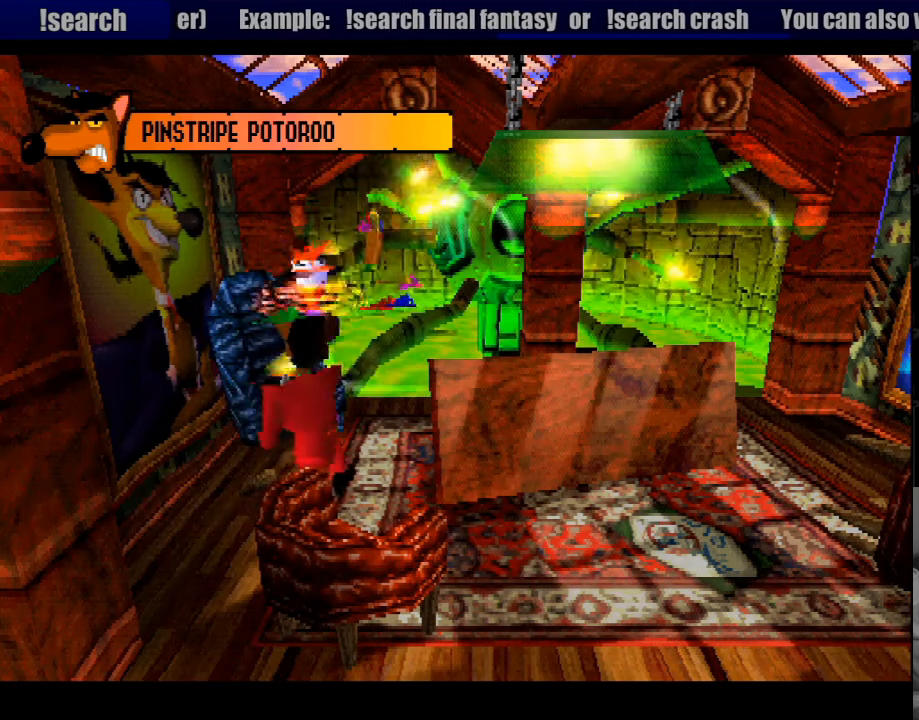
{"buttons": ["SQUARE", "DPAD_RIGHT"], "events": [[16, "CROSS", "down"], [66, "DPAD_LEFT", "up"], [83, "CROSS", "up"], [133, "SQUARE", "up"], [150, "DPAD_RIGHT", "down"], [200, "SQUARE", "down"], [216, "DPAD_RIGHT", "up"], [233, "DPAD_RIGHT", "down"], [316, "SQUARE", "up"], [350, "SQUARE", "down"], [466, "SQUARE", "up"], [483, "DPAD_DOWN", "up"], [500, "SQUARE", "down"]]}
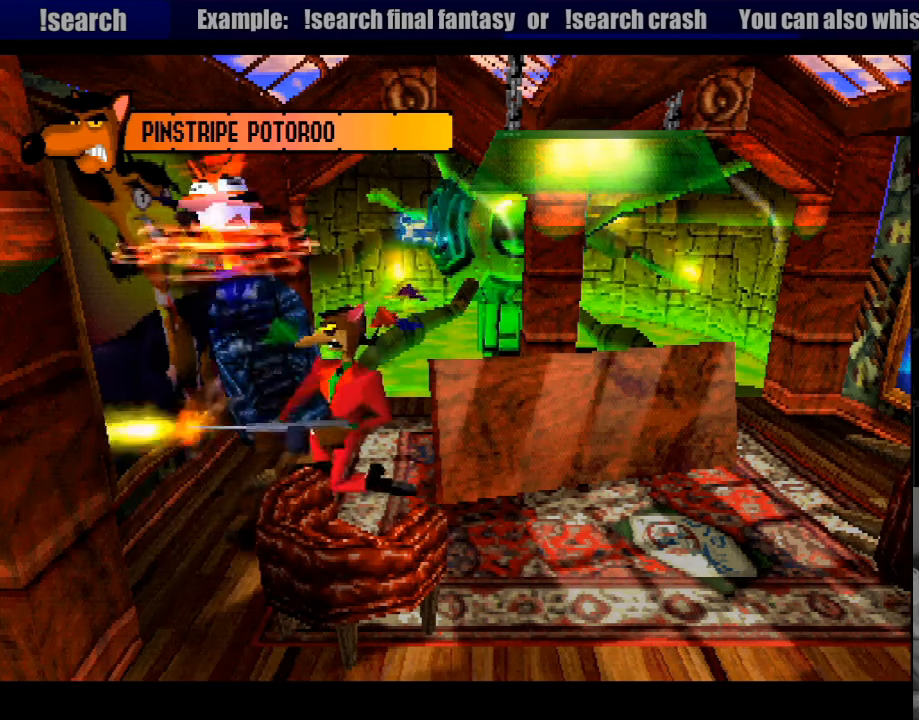
{"buttons": [], "events": [[66, "DPAD_UP", "down"], [116, "DPAD_RIGHT", "up"], [133, "SQUARE", "up"], [150, "DPAD_LEFT", "down"], [183, "SQUARE", "down"], [300, "SQUARE", "up"], [350, "SQUARE", "down"], [400, "DPAD_LEFT", "up"], [450, "DPAD_UP", "up"], [450, "SQUARE", "up"]]}
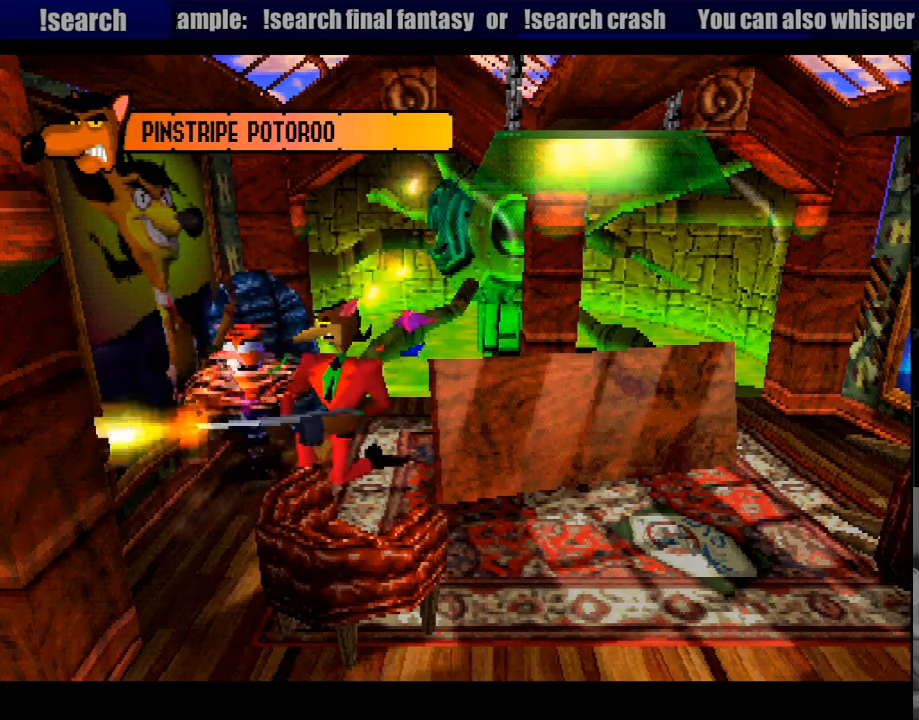
{"buttons": ["DPAD_RIGHT"], "events": [[16, "SQUARE", "down"], [100, "DPAD_RIGHT", "down"], [116, "DPAD_UP", "down"], [116, "SQUARE", "up"], [183, "SQUARE", "down"], [250, "DPAD_UP", "up"], [283, "SQUARE", "up"], [316, "DPAD_DOWN", "down"], [350, "SQUARE", "down"], [466, "DPAD_DOWN", "up"], [466, "SQUARE", "up"]]}
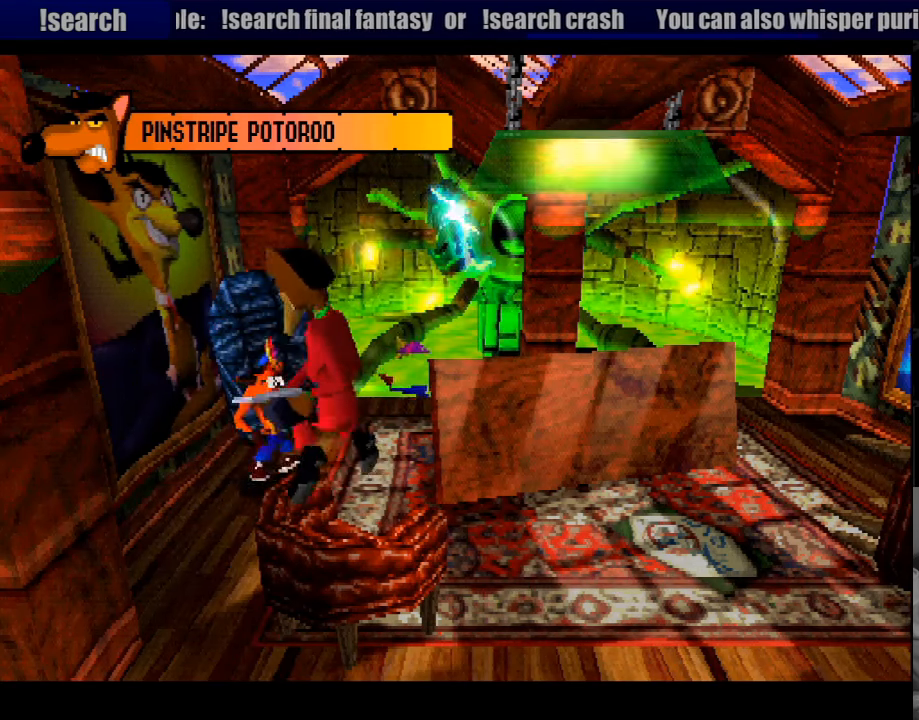
{"buttons": ["CROSS", "DPAD_DOWN"], "events": [[16, "SQUARE", "down"], [50, "DPAD_DOWN", "down"], [83, "DPAD_DOWN", "up"], [133, "SQUARE", "up"], [200, "DPAD_DOWN", "down"], [200, "SQUARE", "down"], [316, "DPAD_RIGHT", "up"], [316, "SQUARE", "up"], [350, "SQUARE", "down"], [483, "CROSS", "down"], [483, "SQUARE", "up"]]}
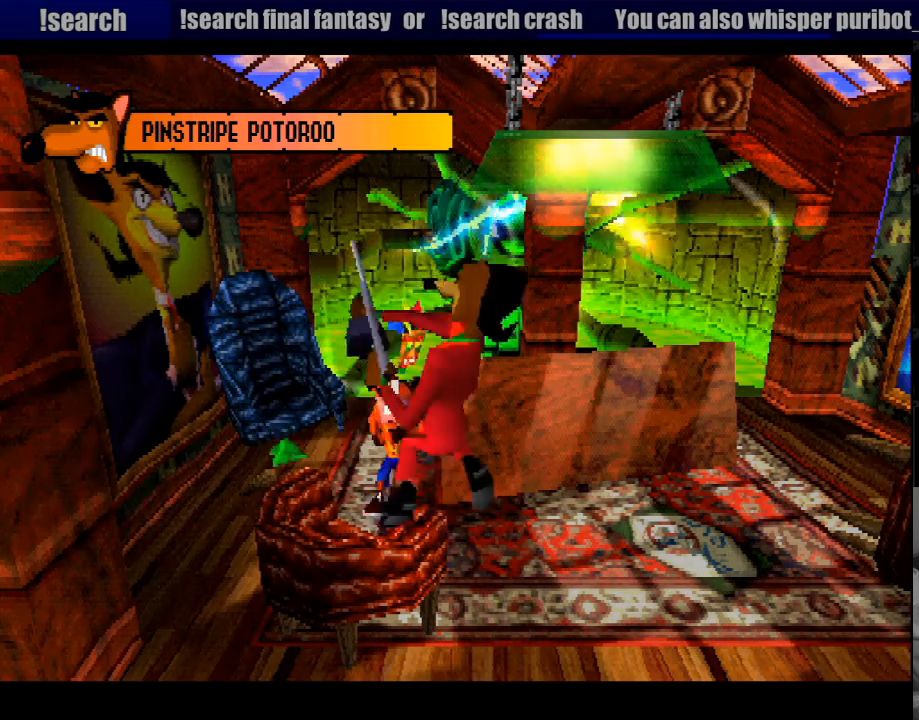
{"buttons": ["DPAD_RIGHT"], "events": [[16, "DPAD_RIGHT", "down"], [216, "SQUARE", "down"], [266, "CROSS", "up"], [350, "SQUARE", "up"], [400, "SQUARE", "down"], [483, "DPAD_DOWN", "up"], [500, "SQUARE", "up"]]}
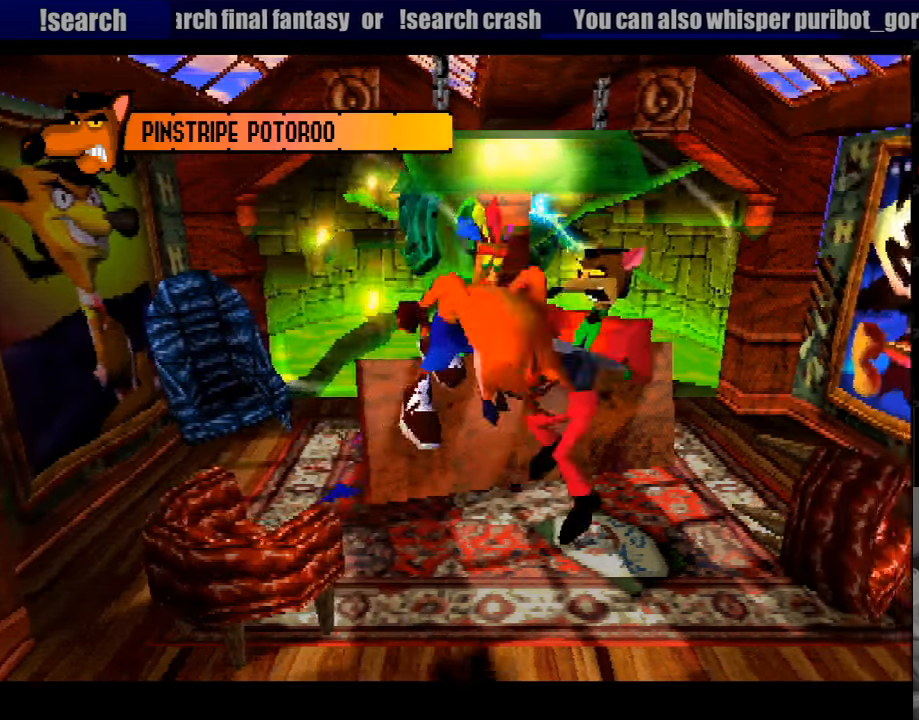
{"buttons": ["SQUARE", "DPAD_UP", "DPAD_RIGHT"], "events": [[16, "DPAD_UP", "down"], [66, "SQUARE", "down"], [166, "SQUARE", "up"], [200, "SQUARE", "down"], [283, "SQUARE", "up"], [333, "SQUARE", "down"], [416, "DPAD_RIGHT", "up"], [433, "SQUARE", "up"], [450, "DPAD_RIGHT", "down"], [500, "SQUARE", "down"]]}
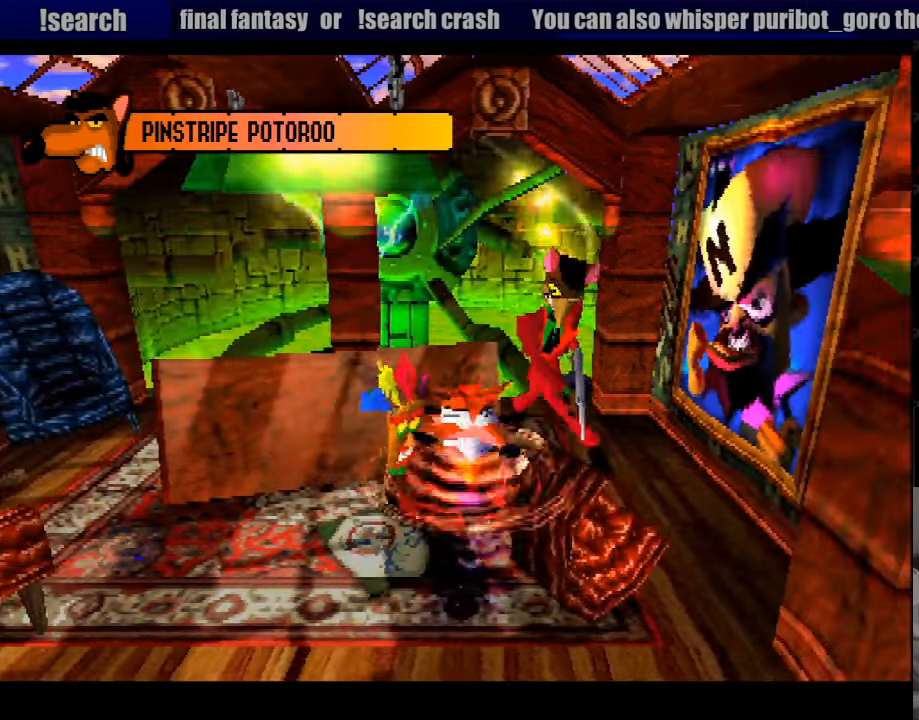
{"buttons": ["SQUARE", "DPAD_UP", "DPAD_RIGHT"], "events": [[100, "CROSS", "down"], [133, "SQUARE", "up"], [233, "SQUARE", "down"], [283, "CROSS", "up"], [333, "CROSS", "down"], [350, "SQUARE", "up"], [433, "SQUARE", "down"], [483, "CROSS", "up"]]}
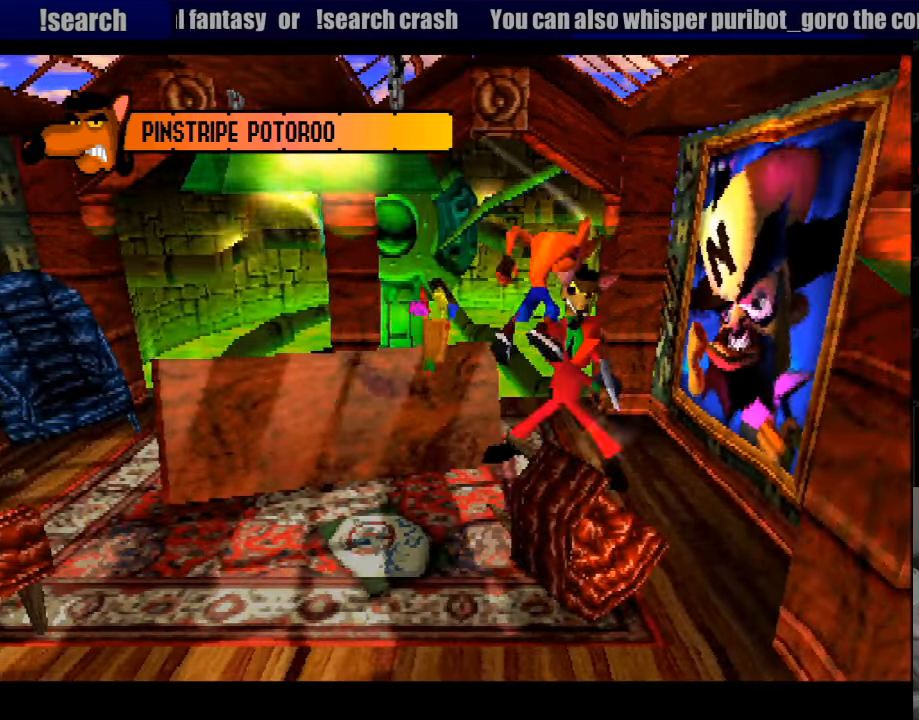
{"buttons": ["SQUARE", "DPAD_DOWN", "DPAD_LEFT"]}
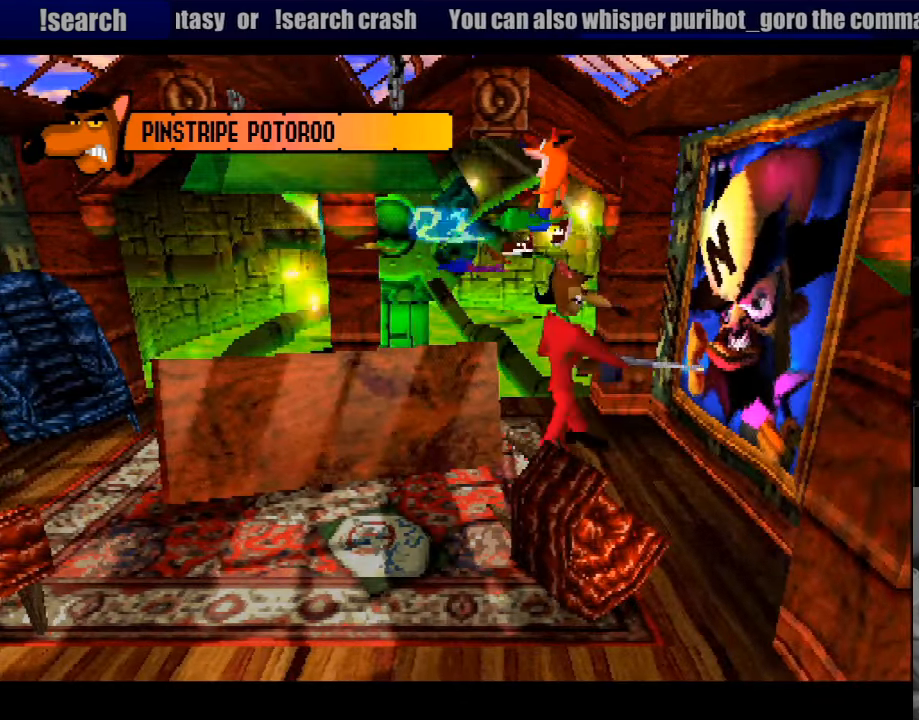
{"buttons": ["SQUARE", "DPAD_DOWN"], "events": [[50, "DPAD_LEFT", "up"], [66, "SQUARE", "up"], [83, "DPAD_DOWN", "up"], [117, "SQUARE", "down"], [150, "DPAD_DOWN", "down"], [150, "DPAD_RIGHT", "down"], [233, "SQUARE", "up"], [300, "SQUARE", "down"], [417, "SQUARE", "up"], [483, "DPAD_RIGHT", "up"], [500, "SQUARE", "down"]]}
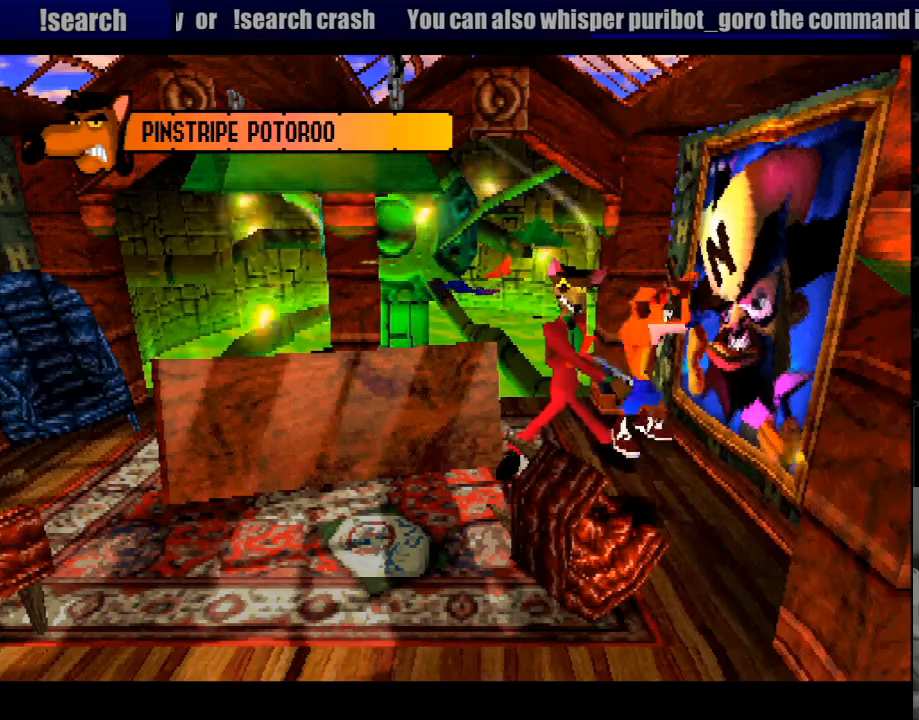
{"buttons": ["DPAD_LEFT"], "events": [[117, "SQUARE", "up"], [133, "DPAD_LEFT", "down"], [183, "SQUARE", "down"], [300, "SQUARE", "up"], [467, "DPAD_DOWN", "up"]]}
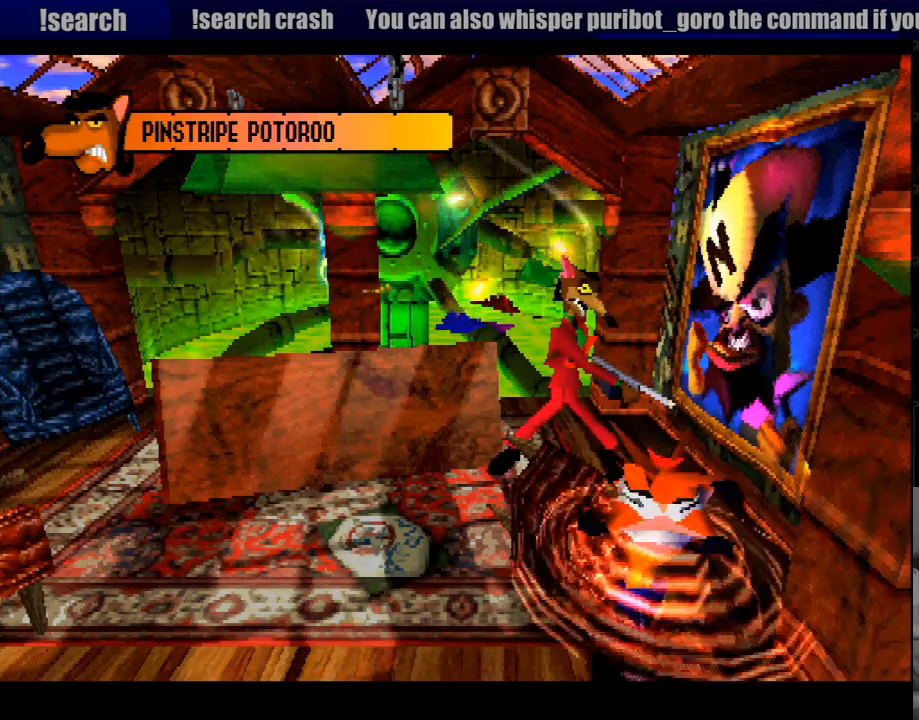
{"buttons": [], "events": [[100, "DPAD_LEFT", "up"], [217, "DPAD_RIGHT", "down"], [450, "DPAD_RIGHT", "up"]]}
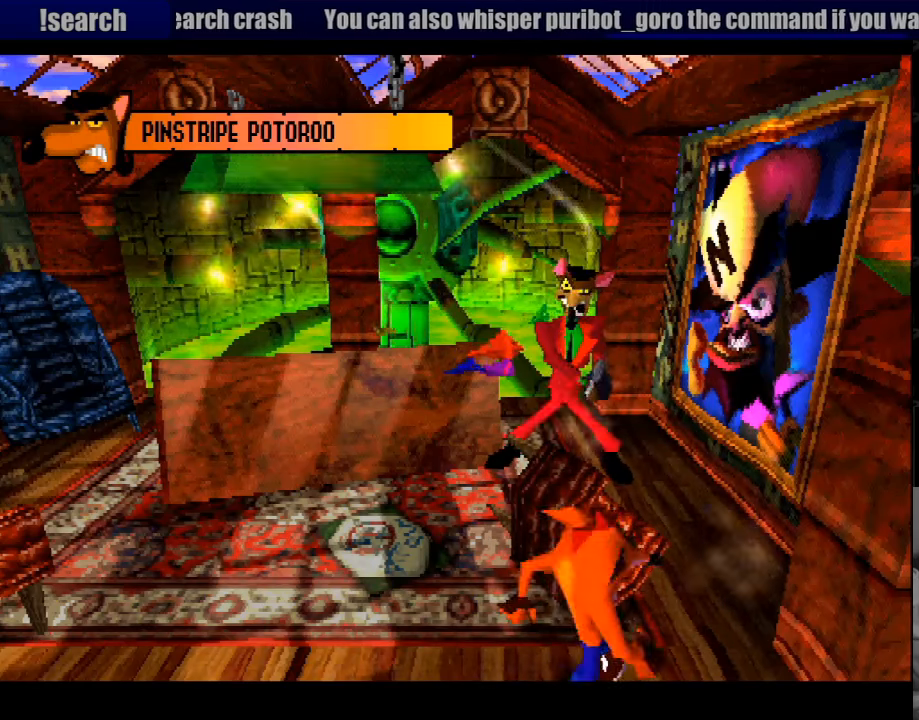
{"buttons": ["DPAD_LEFT"], "events": [[467, "DPAD_LEFT", "down"]]}
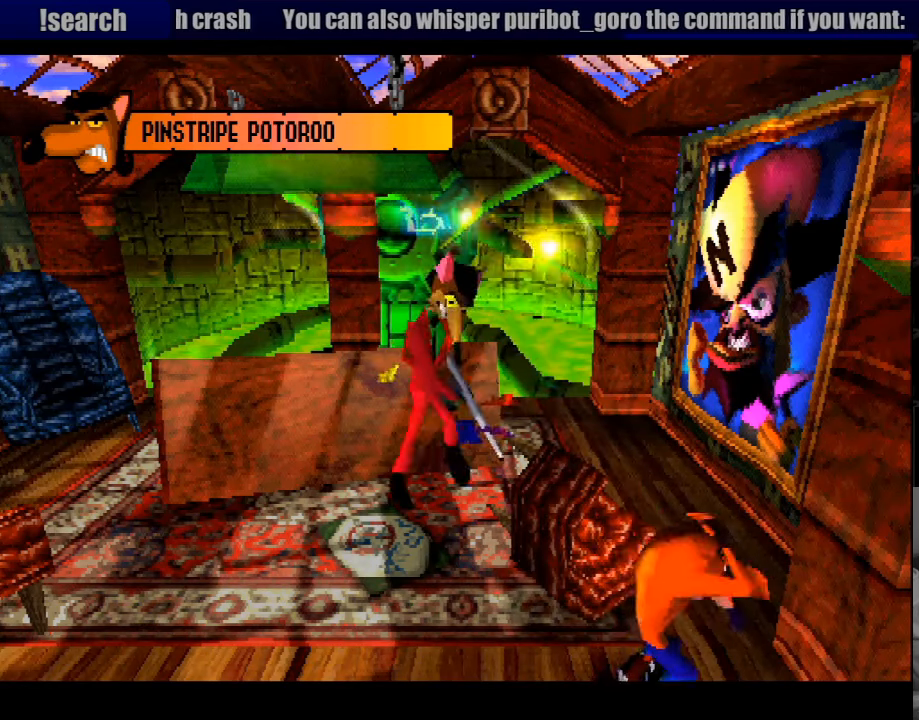
{"buttons": ["CROSS", "DPAD_UP", "DPAD_LEFT"], "events": [[200, "CROSS", "down"], [350, "DPAD_UP", "down"]]}
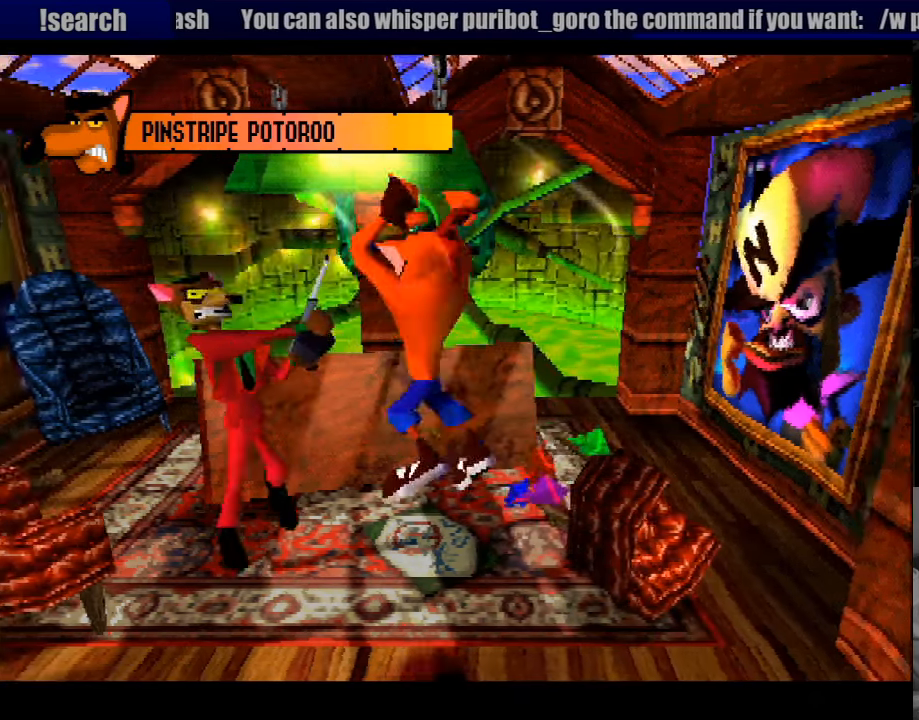
{"buttons": ["SQUARE", "DPAD_UP", "DPAD_LEFT"], "events": [[150, "SQUARE", "down"], [183, "CROSS", "up"], [200, "DPAD_UP", "up"], [283, "DPAD_DOWN", "down"], [383, "SQUARE", "up"], [400, "SQUARE", "down"], [450, "DPAD_DOWN", "up"], [500, "DPAD_UP", "down"]]}
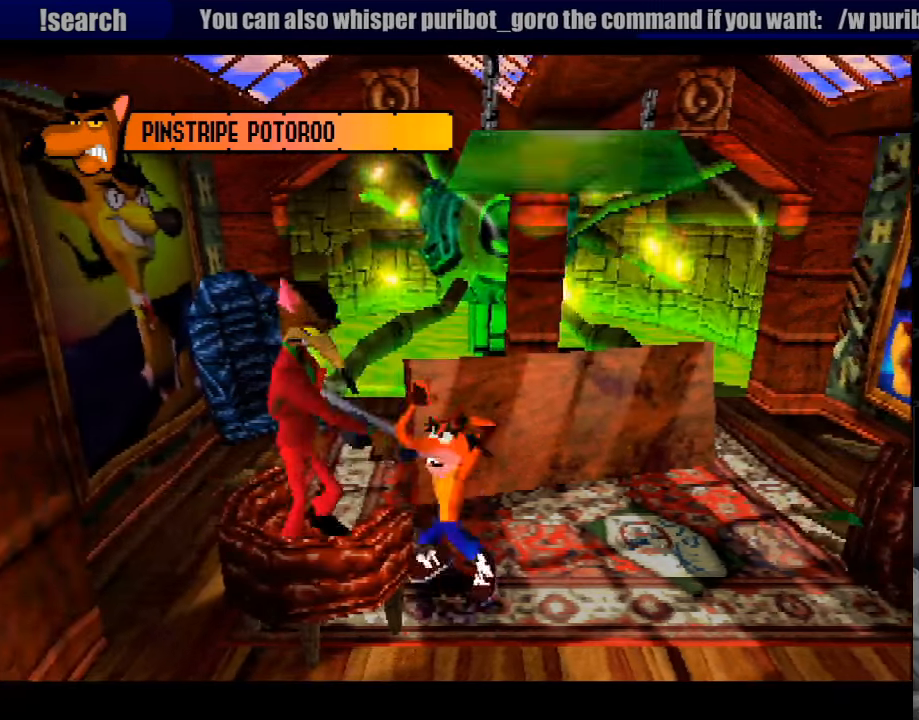
{"buttons": ["CROSS", "SQUARE", "DPAD_LEFT"], "events": [[17, "SQUARE", "up"], [50, "SQUARE", "down"], [183, "SQUARE", "up"], [217, "DPAD_UP", "up"], [217, "SQUARE", "down"], [267, "DPAD_DOWN", "down"], [383, "CROSS", "down"], [383, "DPAD_DOWN", "up"], [400, "SQUARE", "up"], [467, "SQUARE", "down"]]}
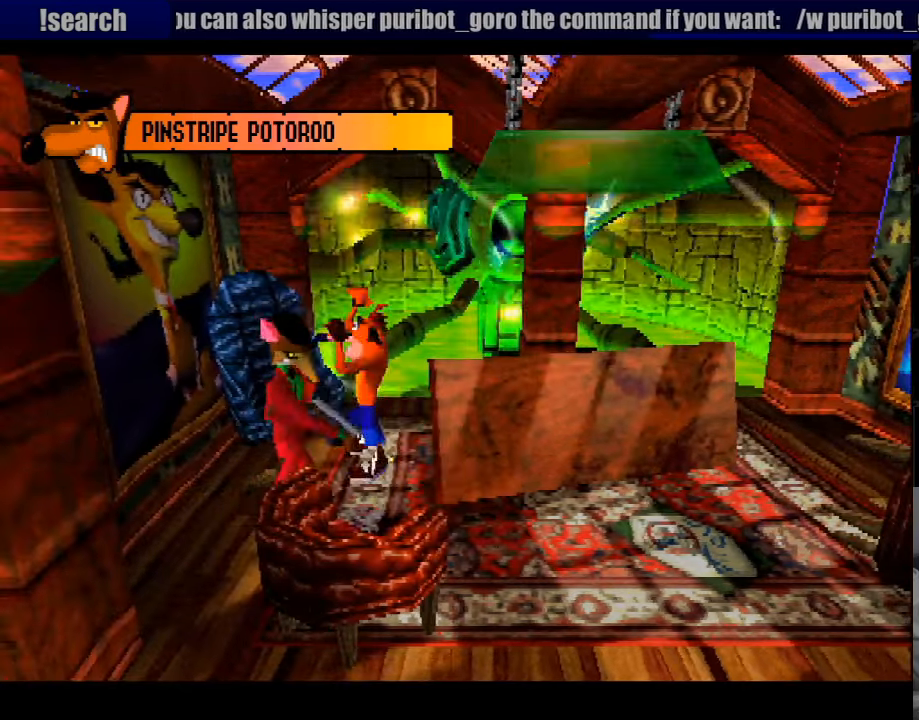
{"buttons": ["DPAD_UP", "DPAD_RIGHT"], "events": [[83, "CROSS", "up"], [150, "SQUARE", "up"], [183, "CROSS", "down"], [200, "DPAD_LEFT", "up"], [200, "DPAD_UP", "down"], [217, "DPAD_UP", "up"], [217, "SQUARE", "down"], [267, "CROSS", "up"], [283, "DPAD_RIGHT", "down"], [333, "DPAD_UP", "down"], [333, "SQUARE", "up"], [383, "SQUARE", "down"], [500, "SQUARE", "up"]]}
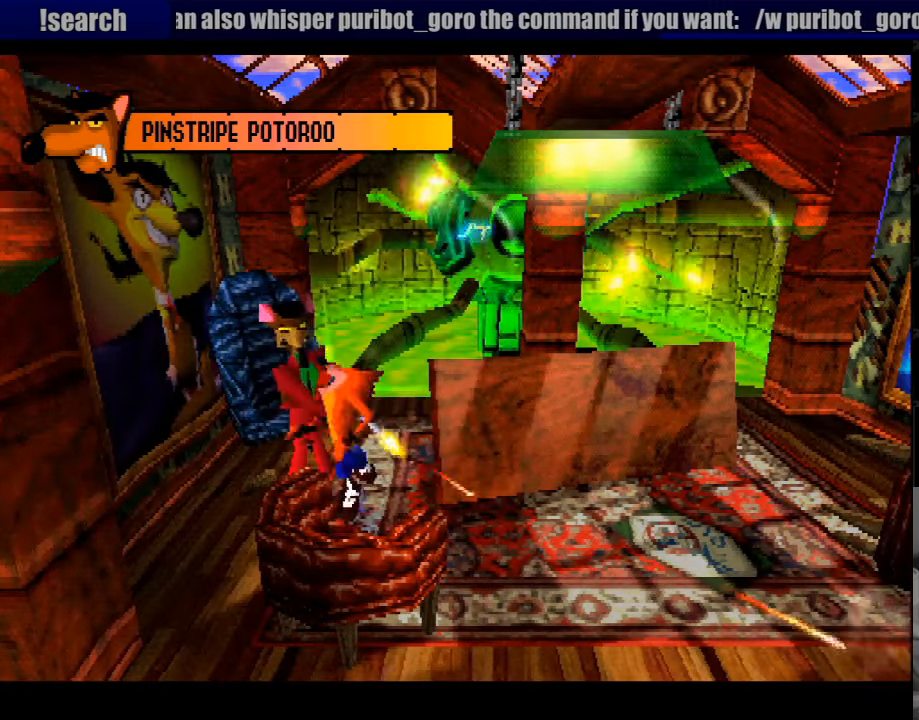
{"buttons": [], "events": [[17, "DPAD_UP", "up"], [50, "DPAD_DOWN", "down"], [83, "SQUARE", "down"], [100, "DPAD_RIGHT", "up"], [117, "DPAD_DOWN", "up"], [183, "SQUARE", "up"]]}